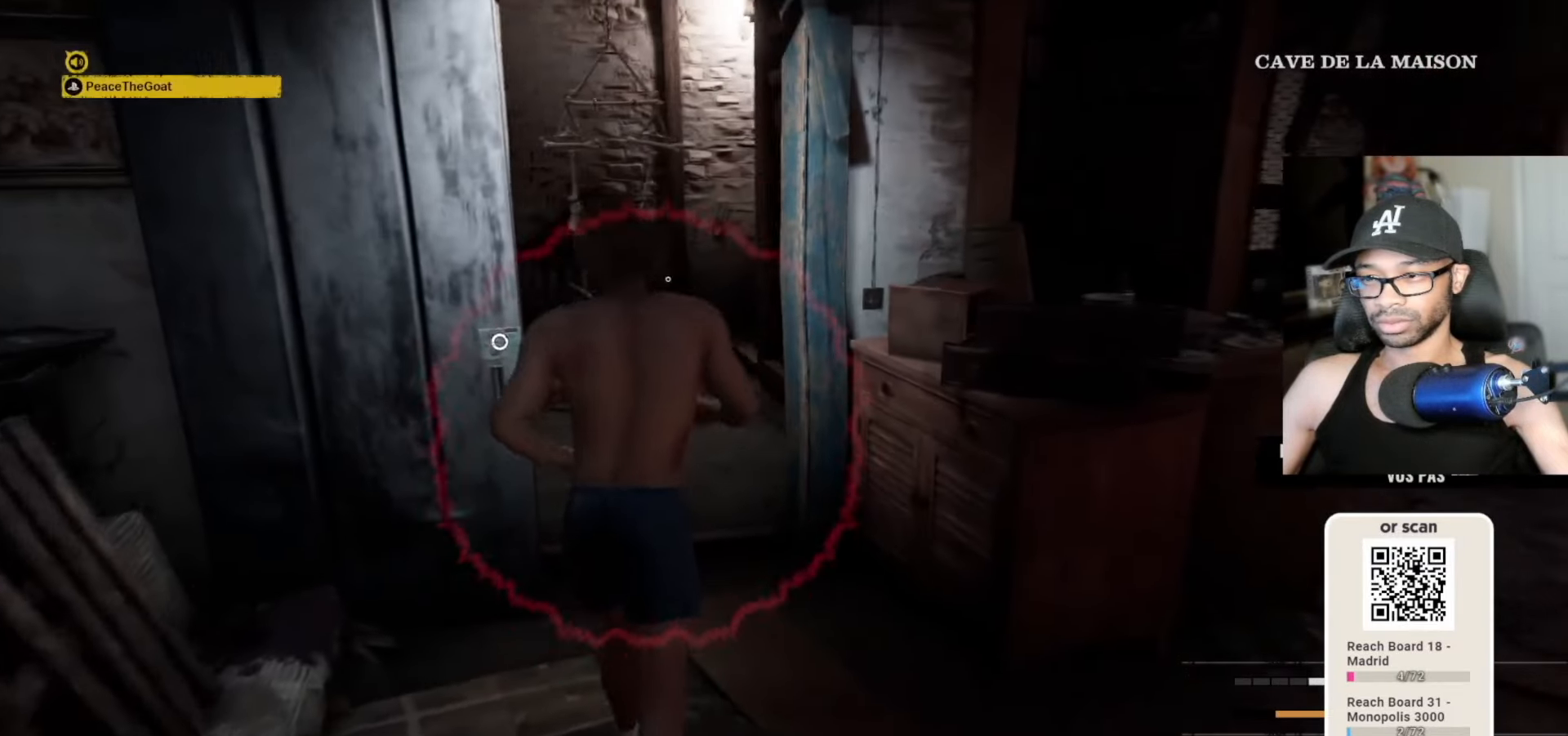
Gameplay with keyboard and mouse; each line is a JSON object with the keys and mouse buttons held at the frame after it. "events" lists presses ("down") and releases ("up") of "1", "2", "3", "4", "5", "a", "alt", "c", "caps_lock", "ctrl", "d", "e", "f", "g", "q", "r", "s", "shift", "space", "t", "tab", "v", "w", "x", "z" and "mouse_wheel" between this image and that frame as [ms after this image, input, new state], when the widget could be followed in between. "mouse_wheel" = the "wheel" button of the "mouse" list. No other keys are recorded. "wheel" means that the mouse wheel is clicked or scrolled. "mouse_move" is the direction in which the mouse moves at that frame (one of eight, or "still"), when it could be read.
{"keys": ["v", "w"], "mouse": [], "mouse_move": "still", "events": []}
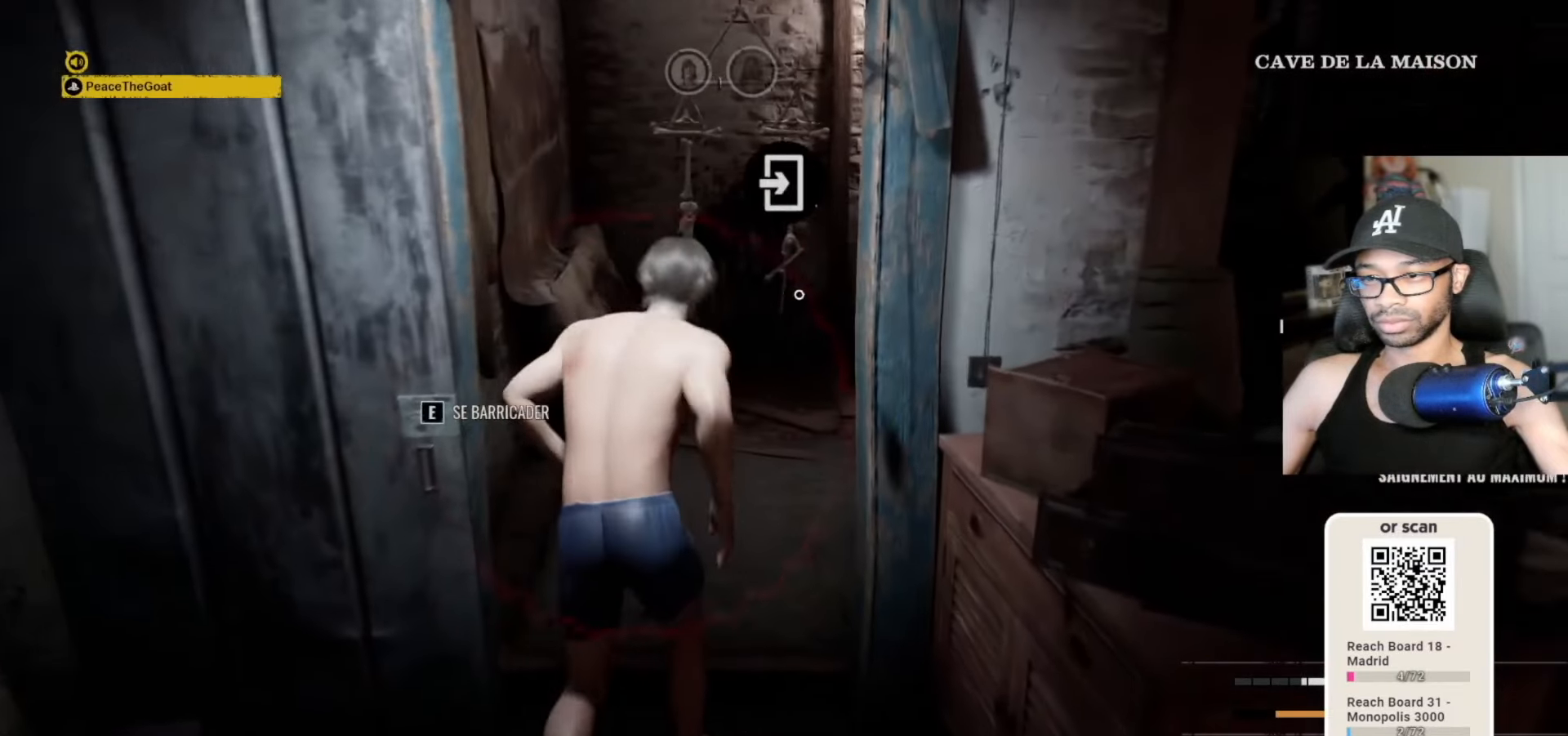
{"keys": ["v", "w"], "mouse": [], "mouse_move": "still", "events": []}
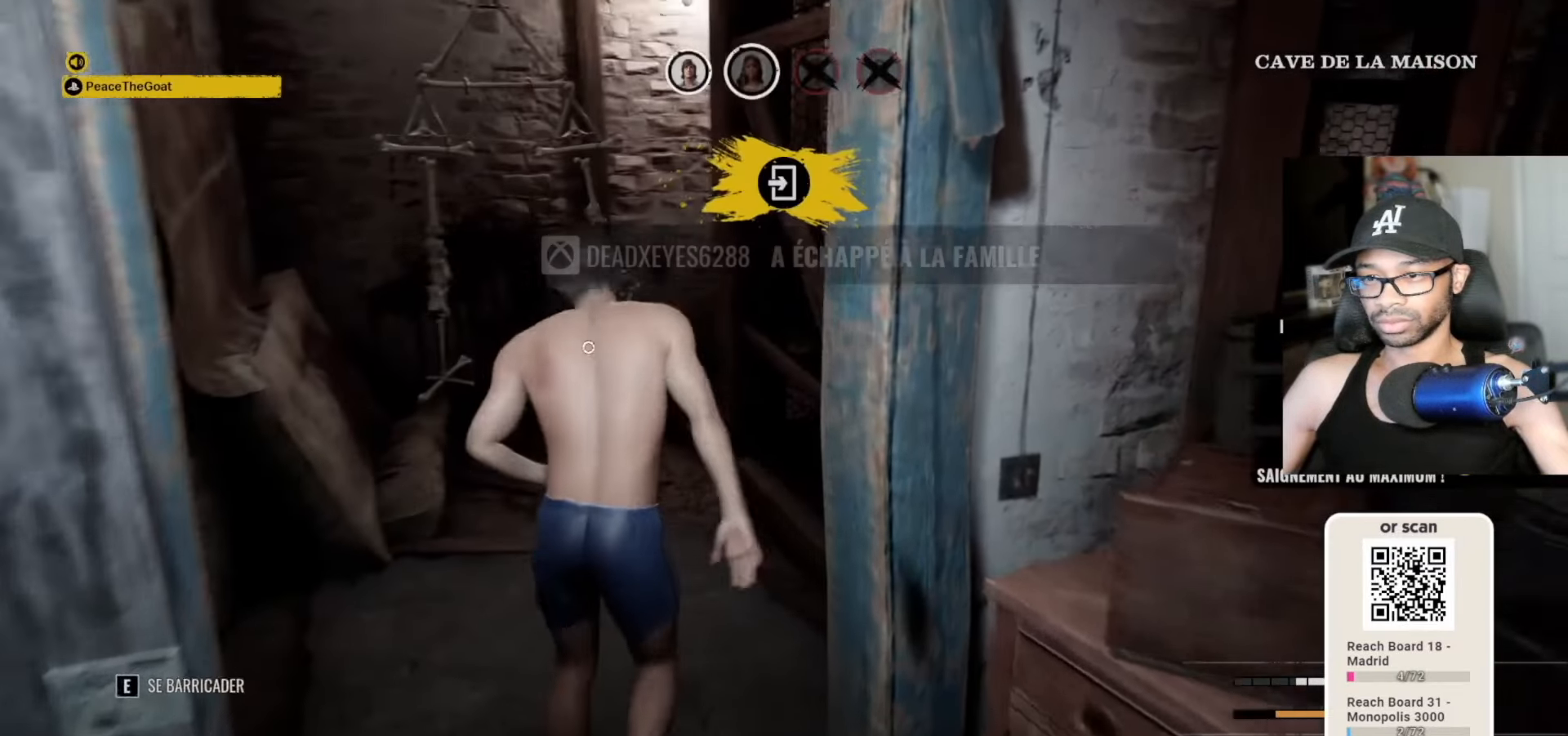
{"keys": ["v", "w"], "mouse": [], "mouse_move": "still", "events": []}
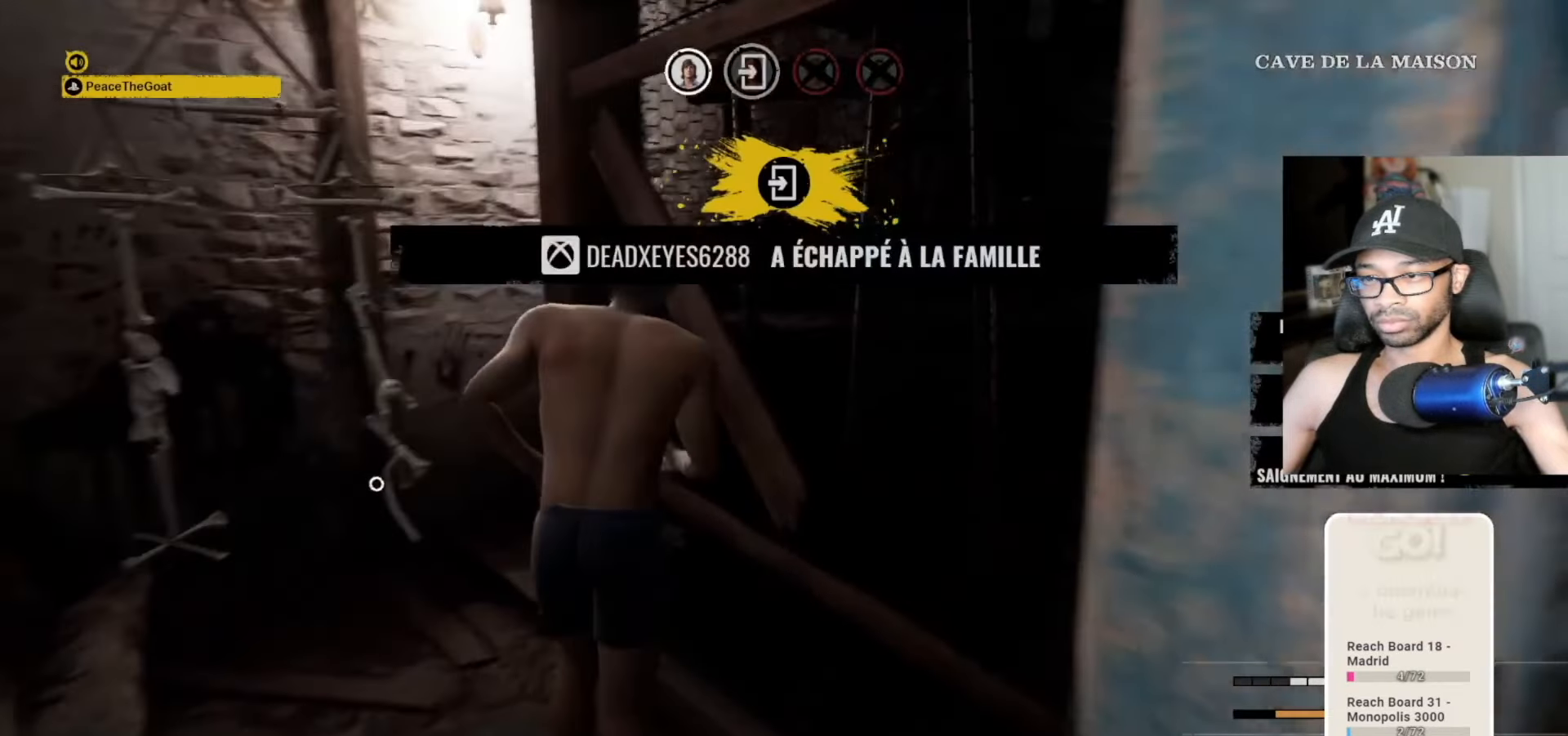
{"keys": ["a", "v", "w"], "mouse": [], "mouse_move": "right", "events": [[50, "a", "down"]]}
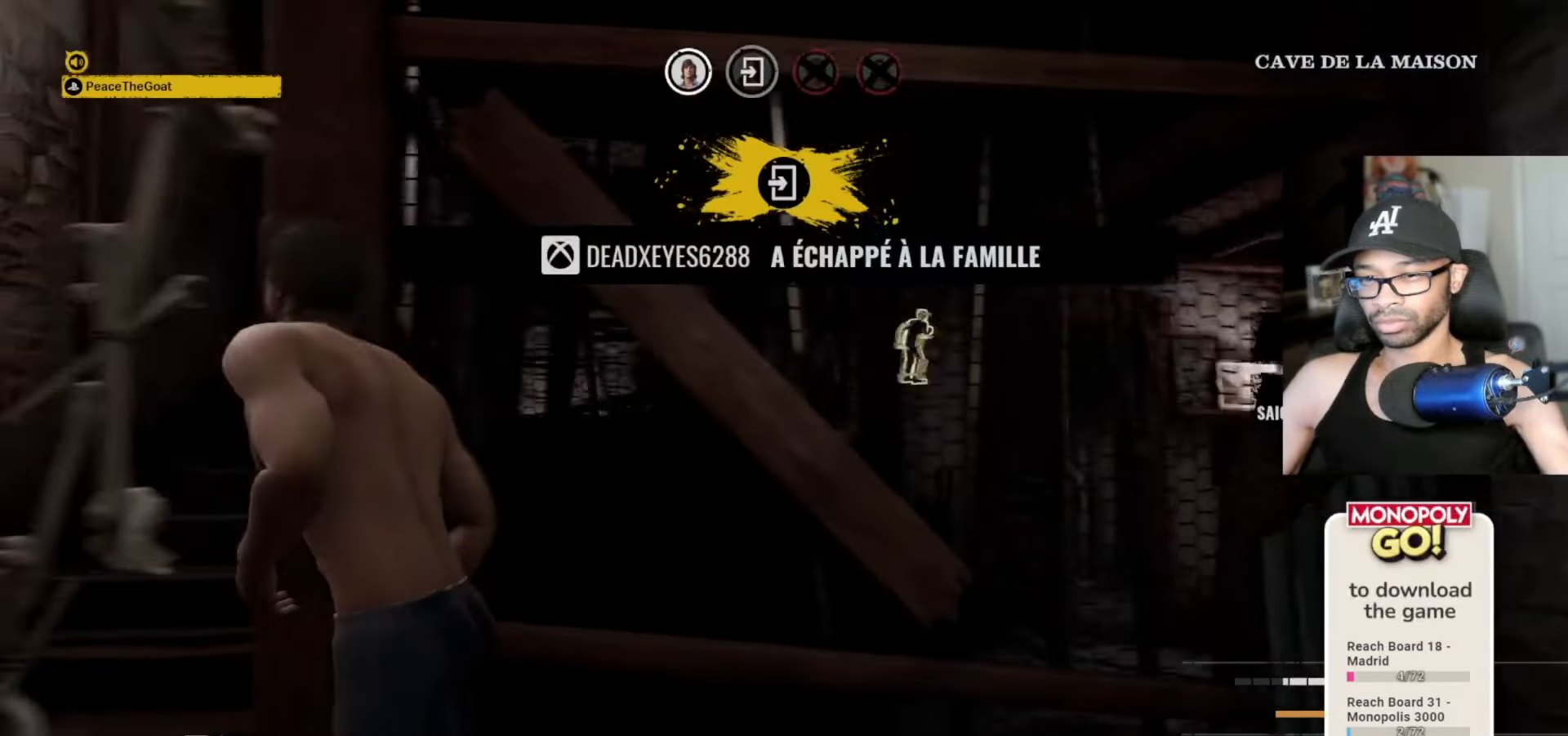
{"keys": ["a", "v", "w"], "mouse": [], "mouse_move": "still", "events": []}
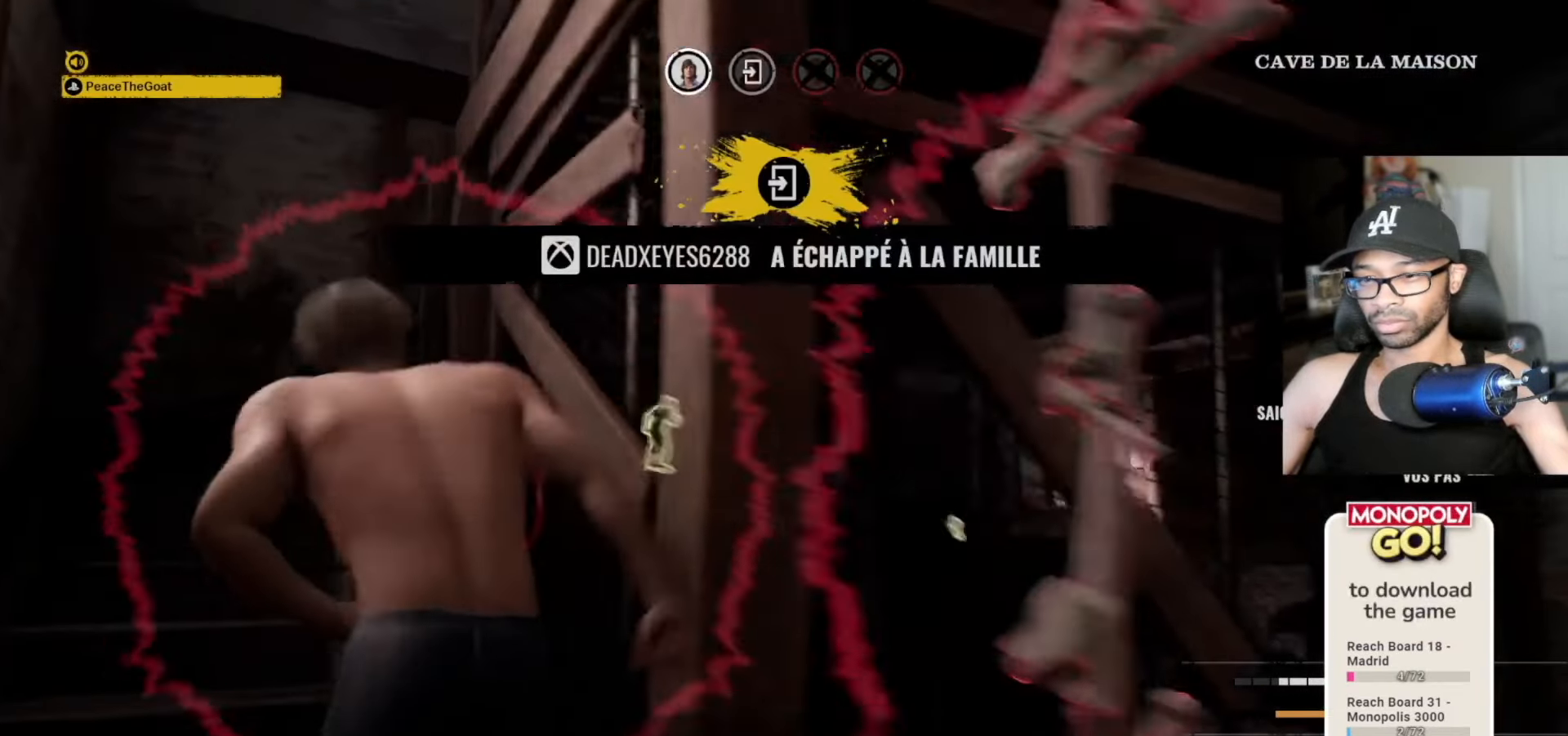
{"keys": ["a", "v", "w"], "mouse": [], "mouse_move": "down-right", "events": []}
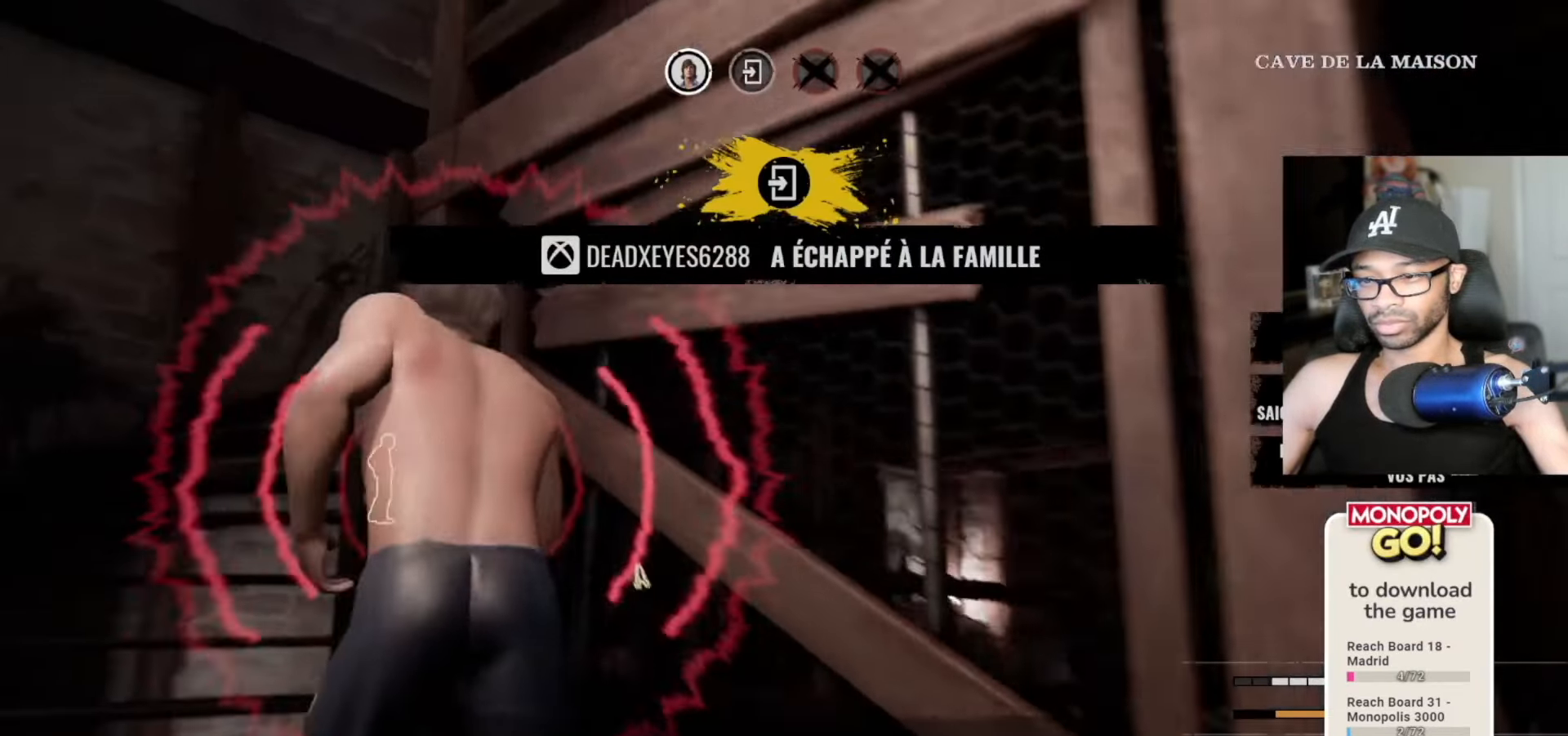
{"keys": ["a", "v", "w"], "mouse": [], "mouse_move": "still", "events": []}
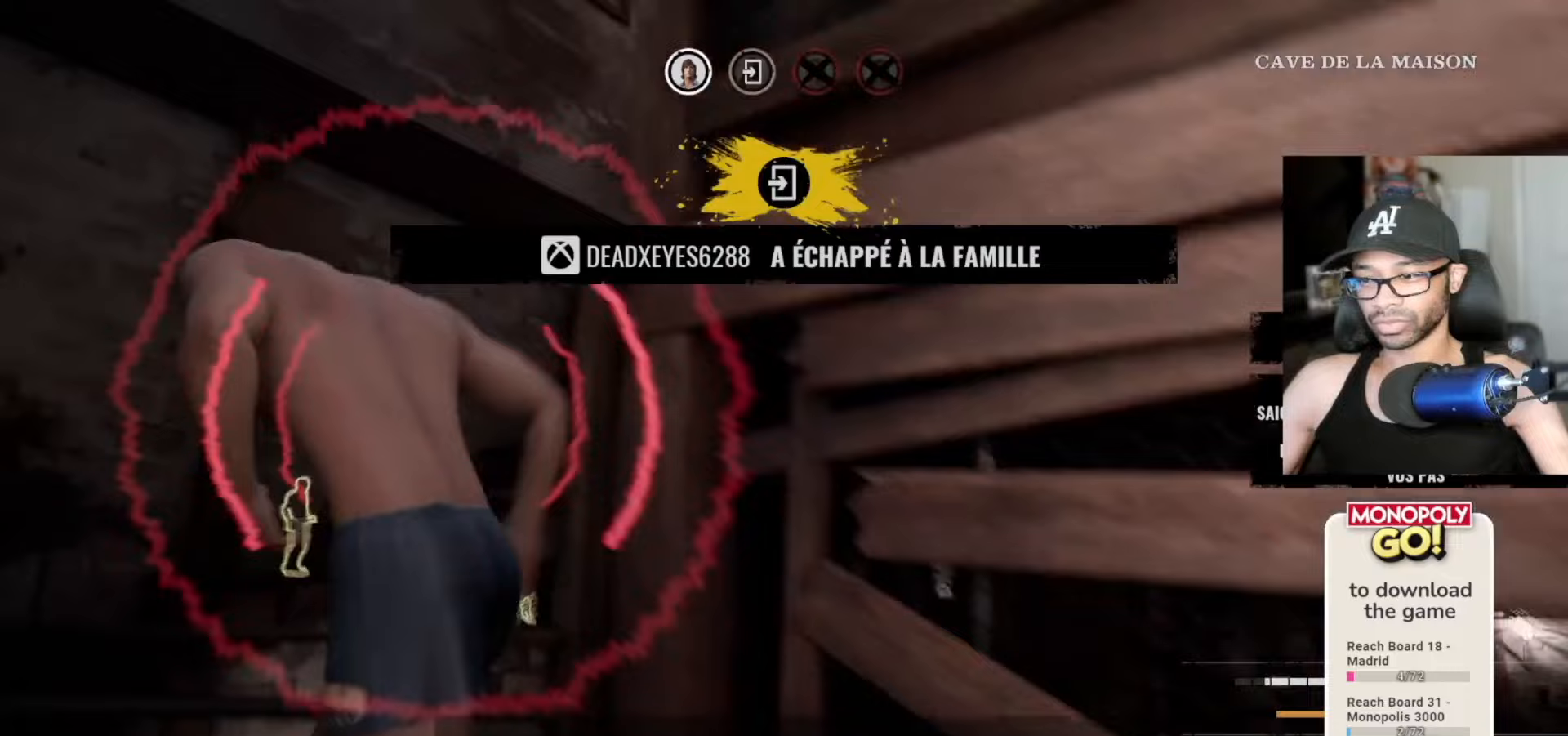
{"keys": ["v", "w"], "mouse": [], "mouse_move": "right", "events": [[400, "a", "up"]]}
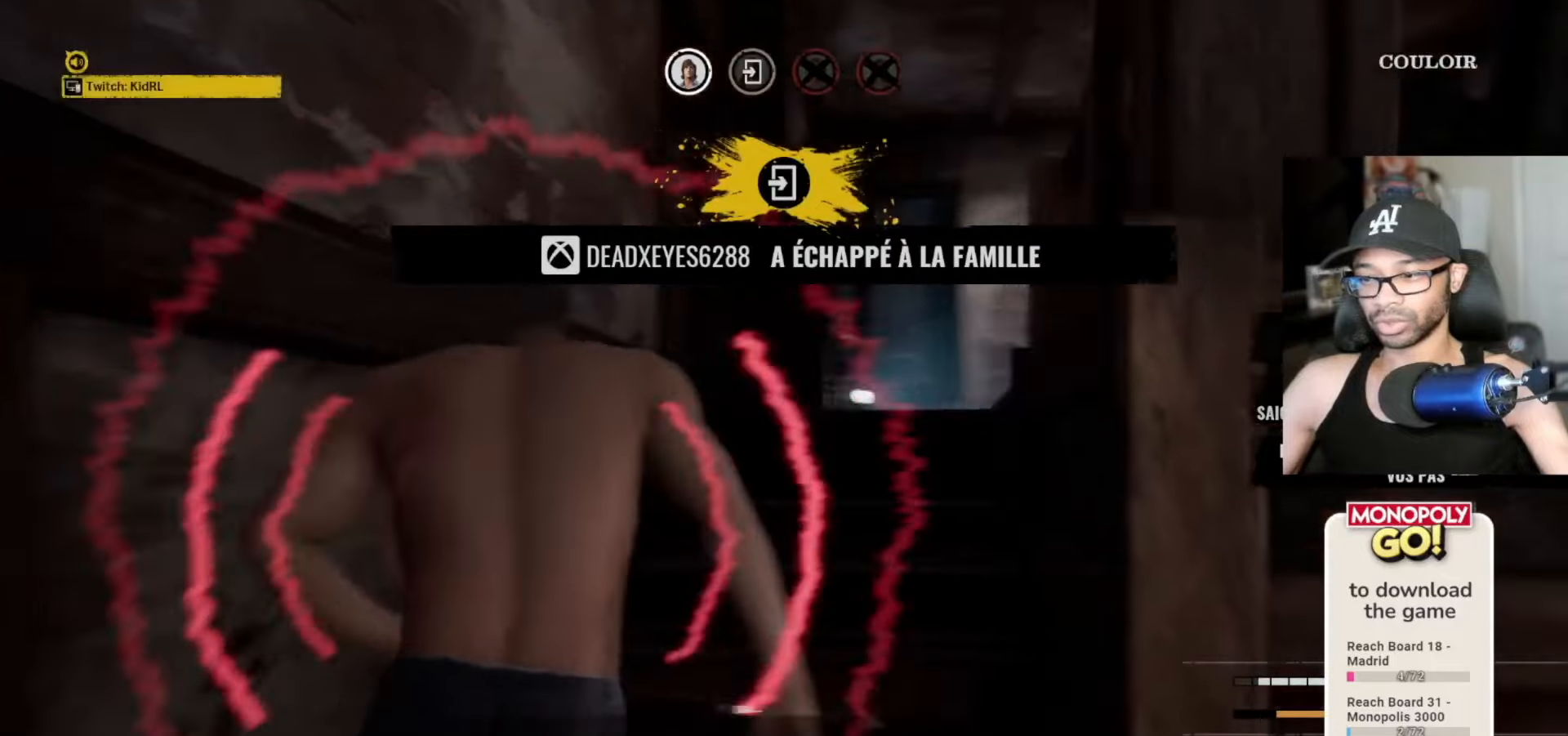
{"keys": ["v", "w"], "mouse": [], "mouse_move": "right", "events": [[133, "a", "down"], [417, "a", "up"]]}
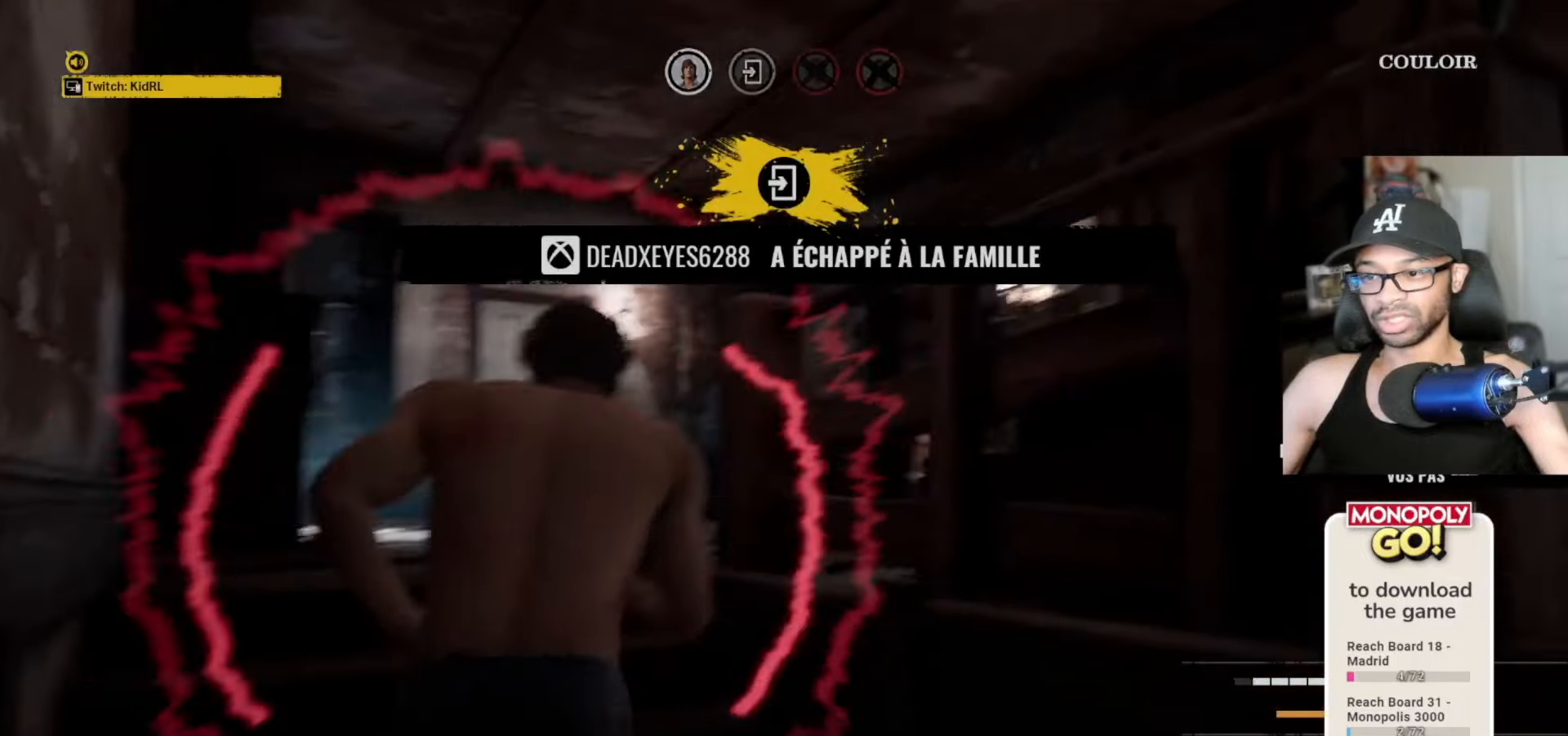
{"keys": ["v", "w"], "mouse": [], "mouse_move": "left", "events": [[17, "a", "down"], [483, "a", "up"]]}
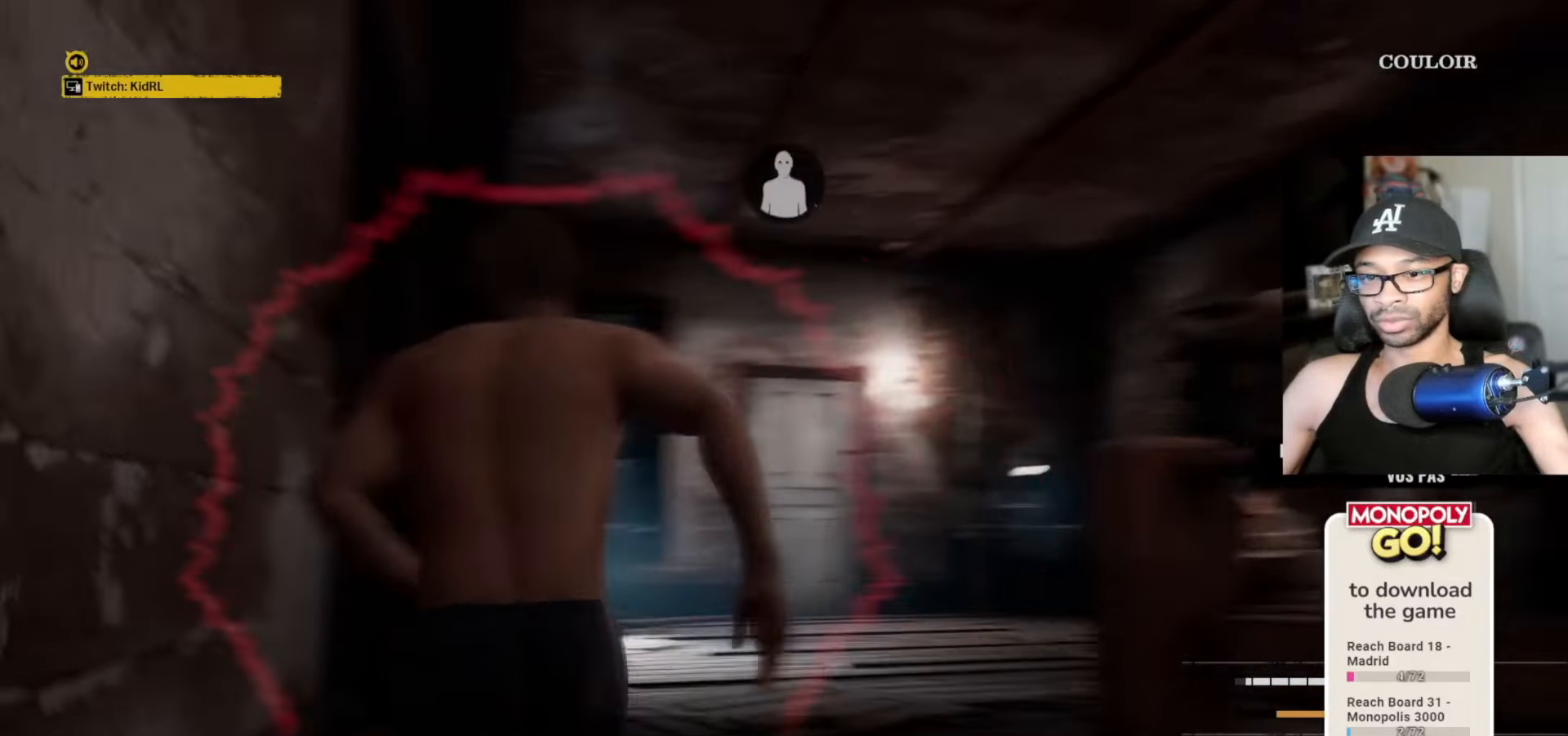
{"keys": ["v", "w"], "mouse": [], "mouse_move": "left", "events": []}
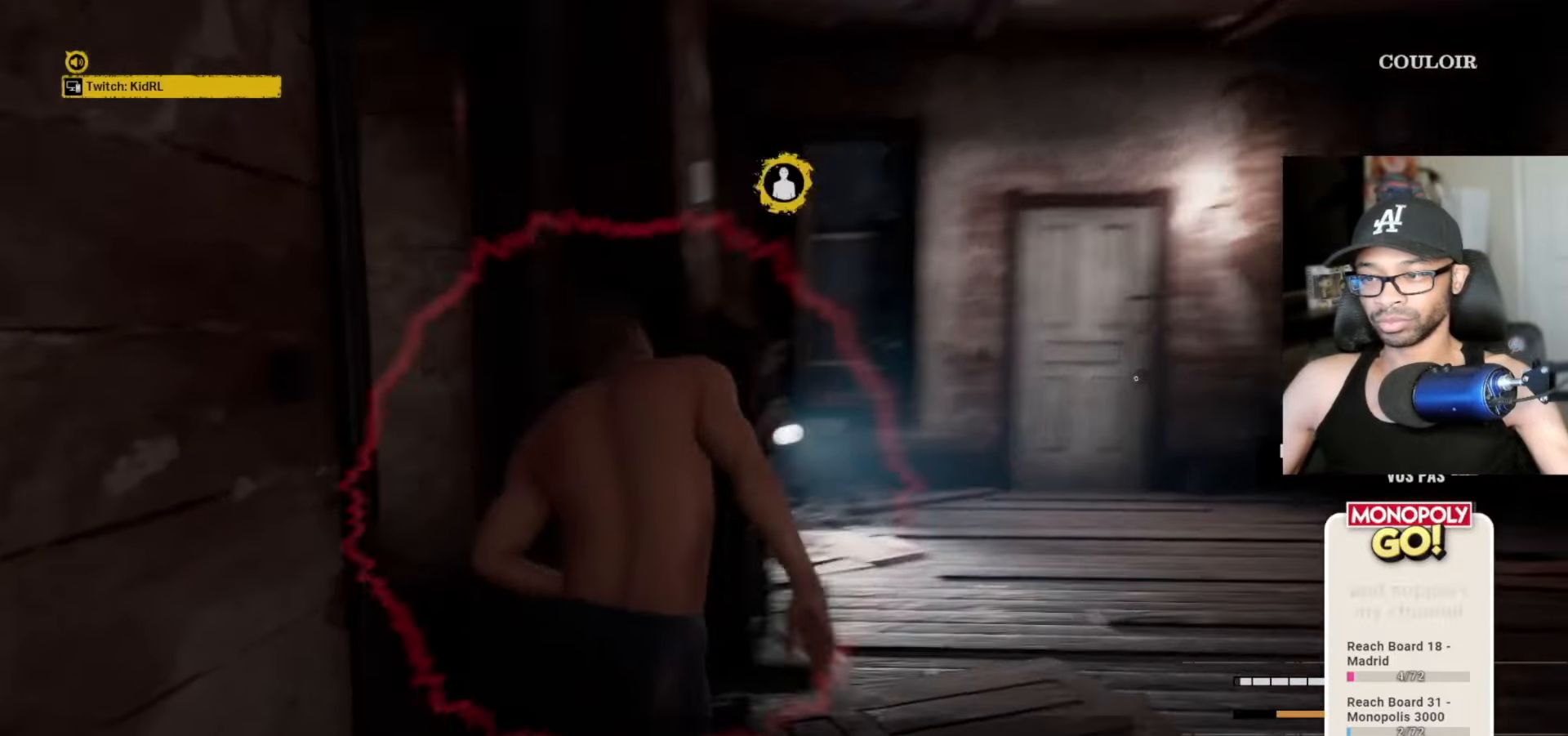
{"keys": ["v", "w"], "mouse": [], "mouse_move": "left", "events": []}
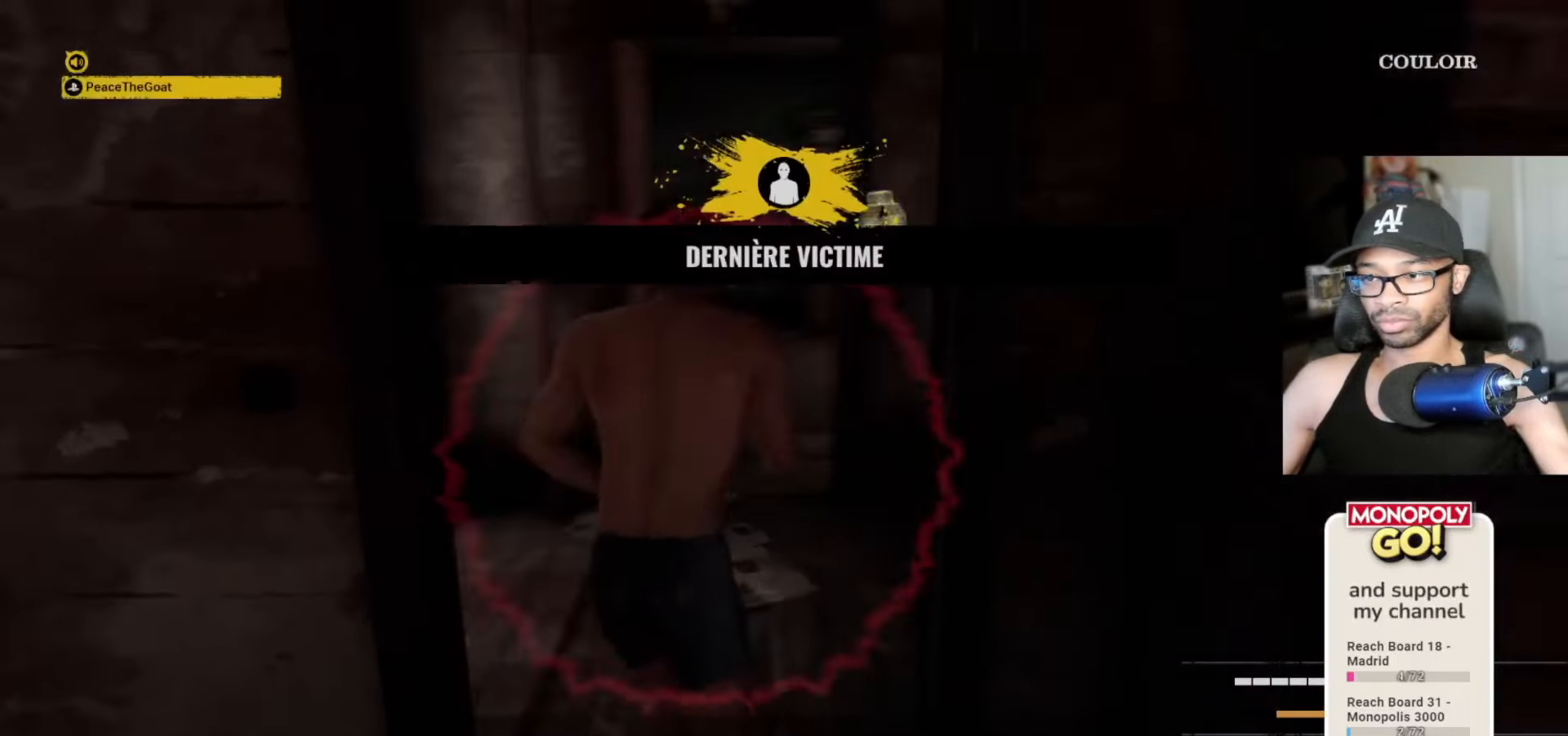
{"keys": ["a", "v", "w"], "mouse": [], "mouse_move": "still", "events": [[250, "a", "down"]]}
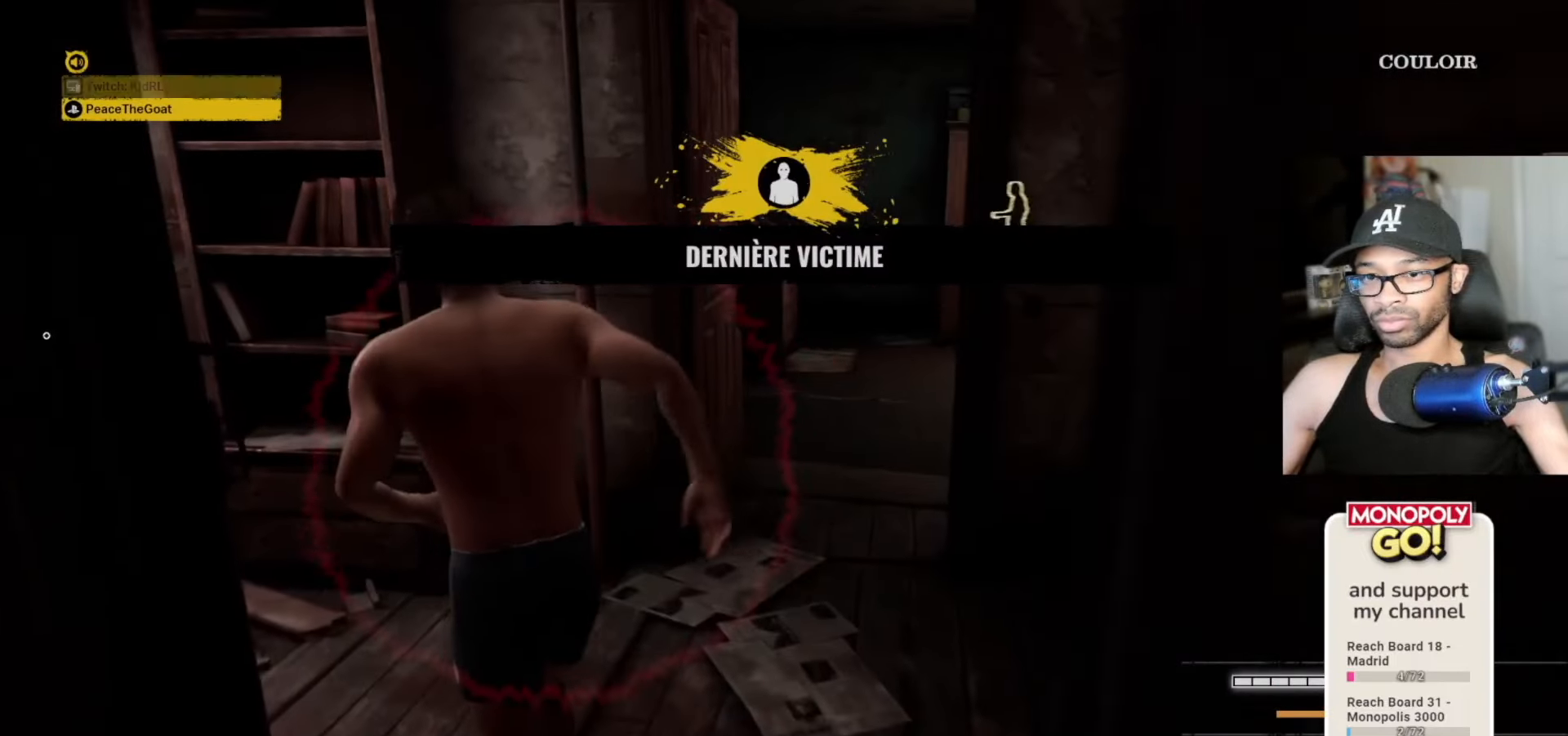
{"keys": ["a", "v", "w"], "mouse": [], "mouse_move": "still", "events": []}
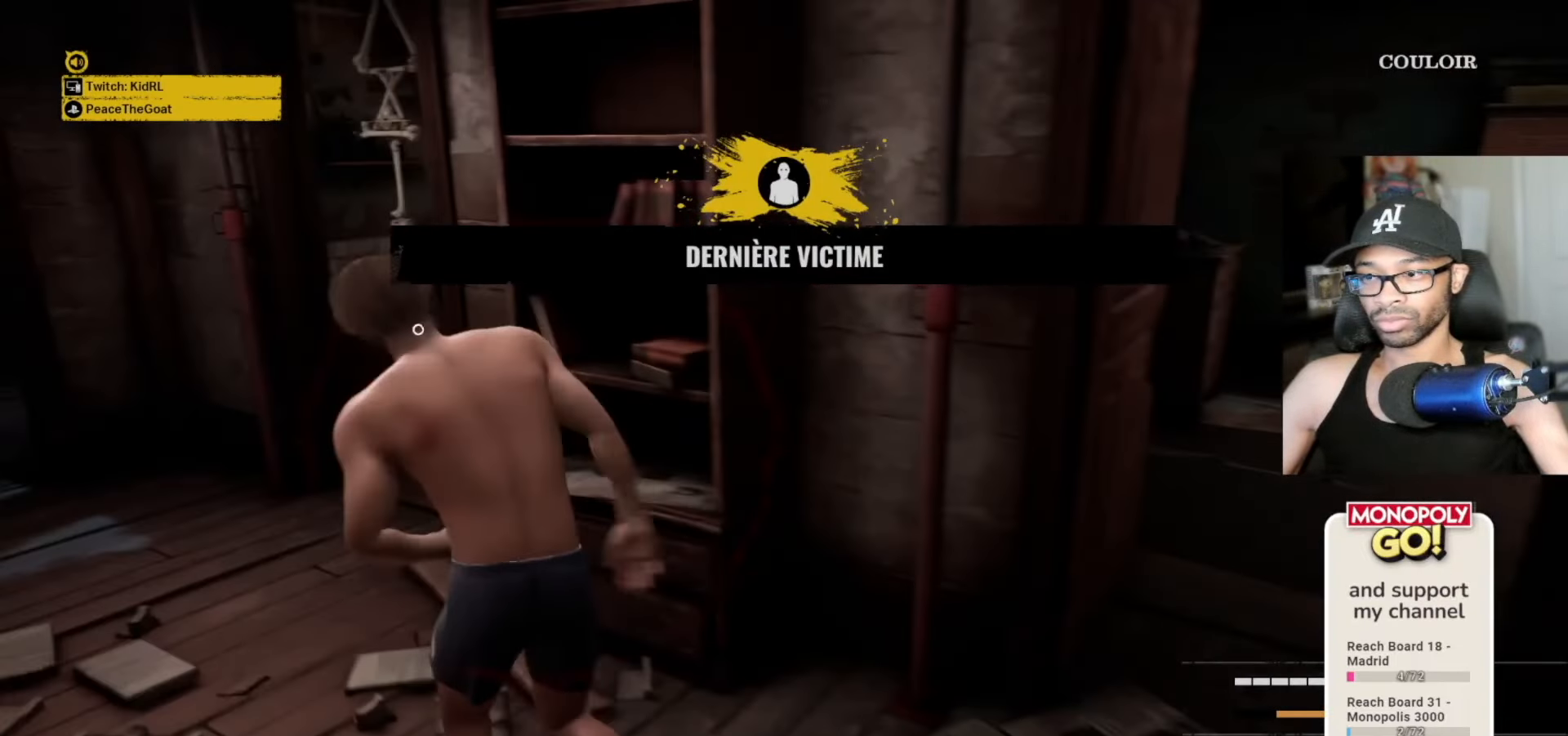
{"keys": ["a", "v", "w"], "mouse": [], "mouse_move": "left", "events": []}
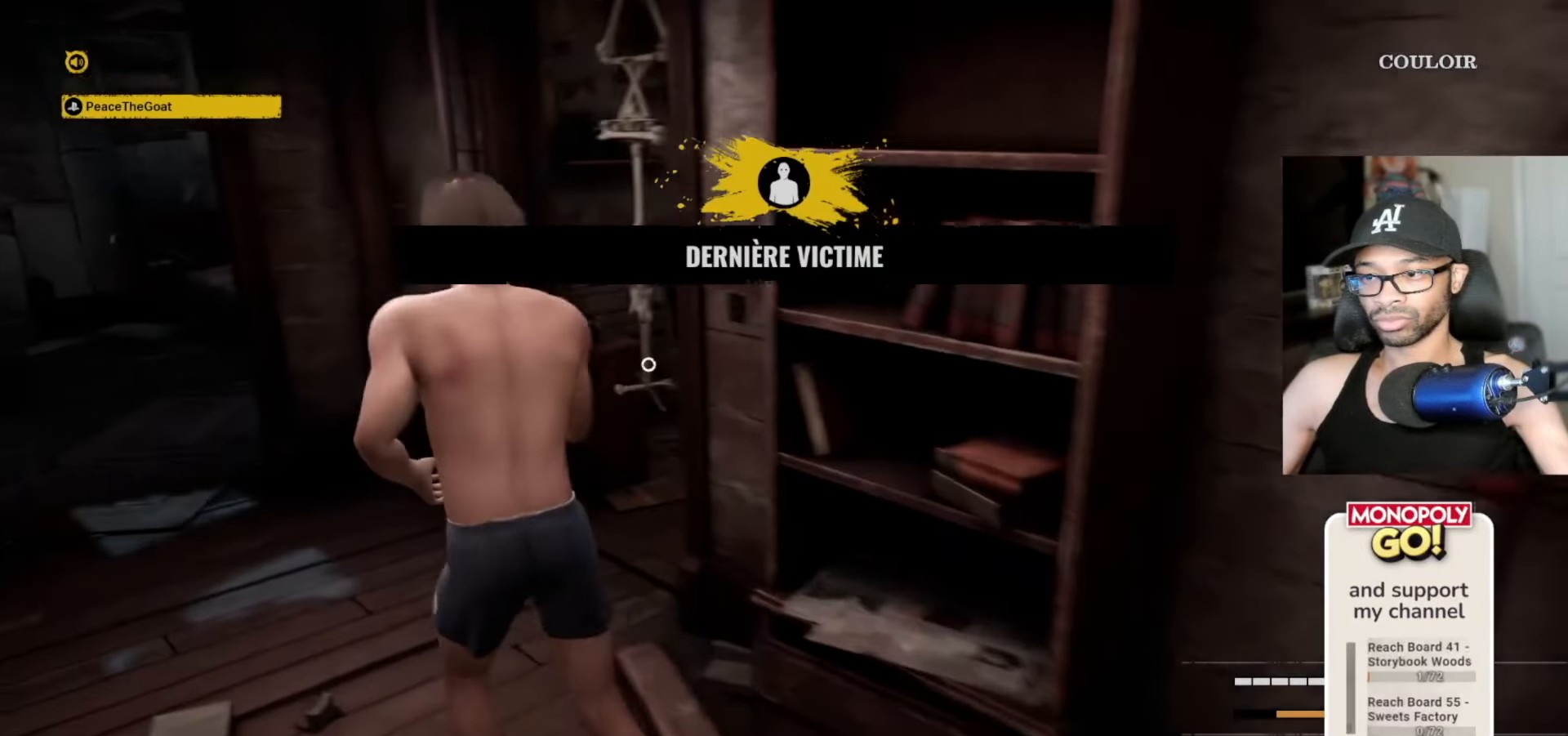
{"keys": ["w"], "mouse": [], "mouse_move": "right", "events": [[33, "v", "up"], [250, "c", "down"], [333, "a", "up"], [400, "c", "up"]]}
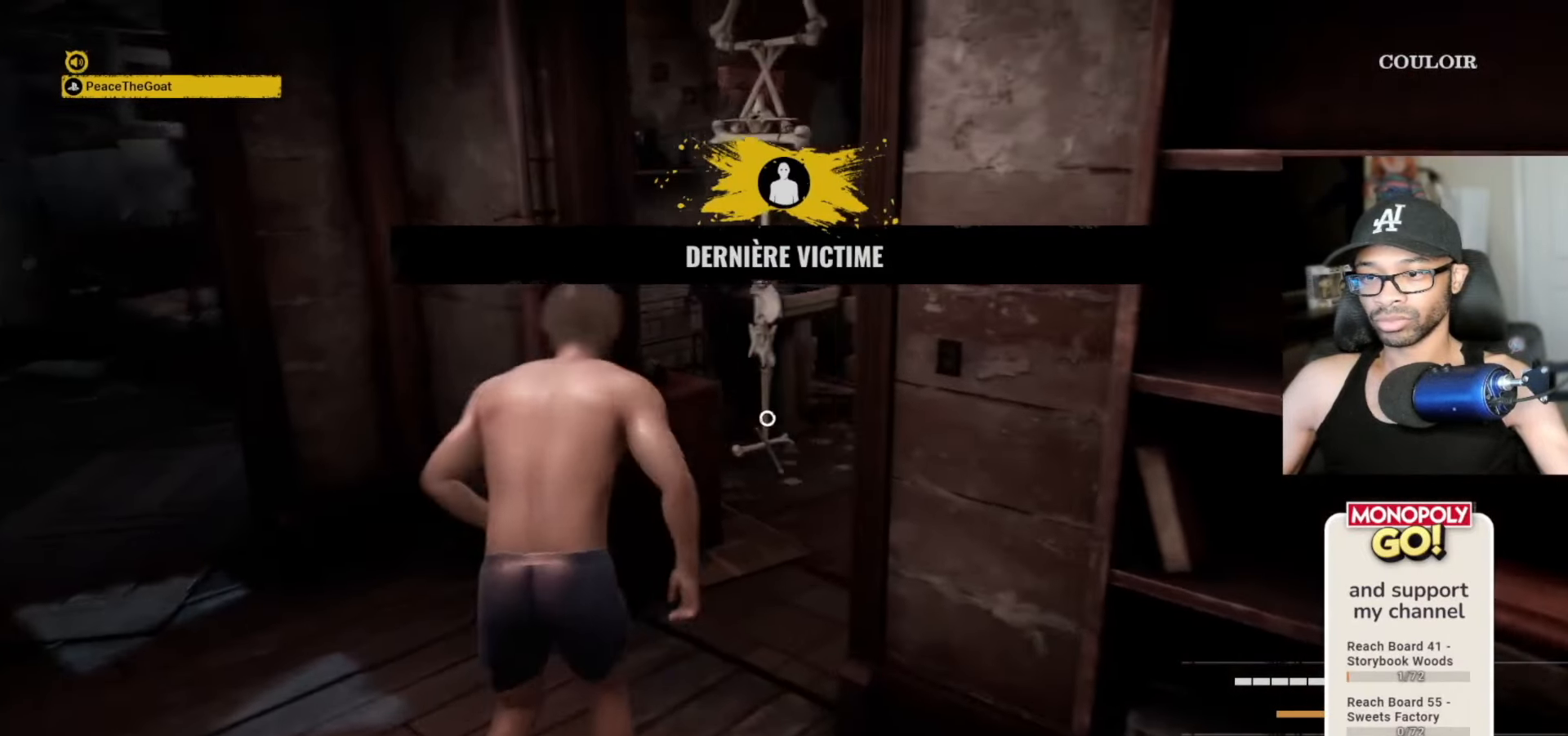
{"keys": ["a", "v", "w"], "mouse": [], "mouse_move": "right", "events": [[50, "v", "down"], [500, "a", "down"]]}
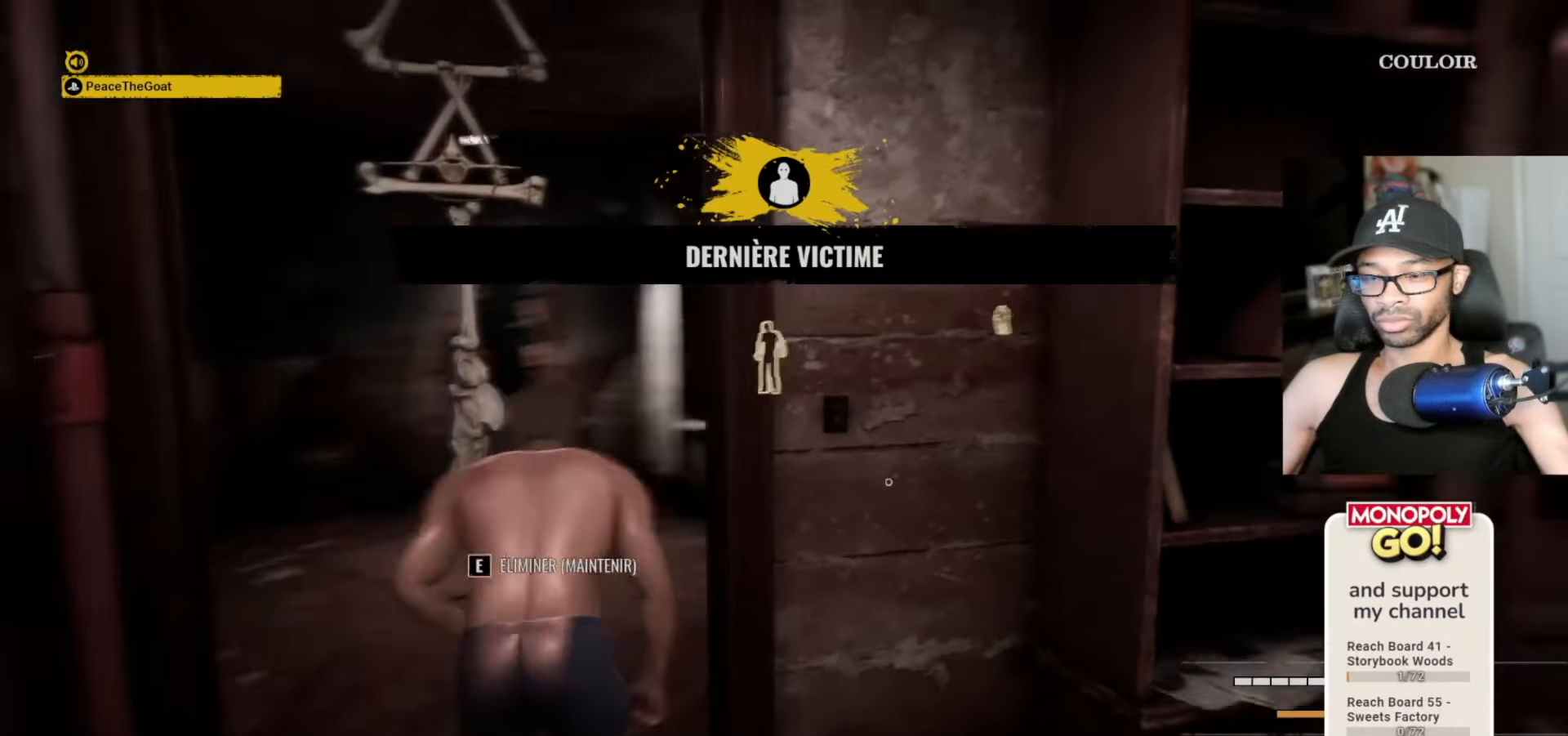
{"keys": ["a", "v", "w"], "mouse": [], "mouse_move": "still", "events": []}
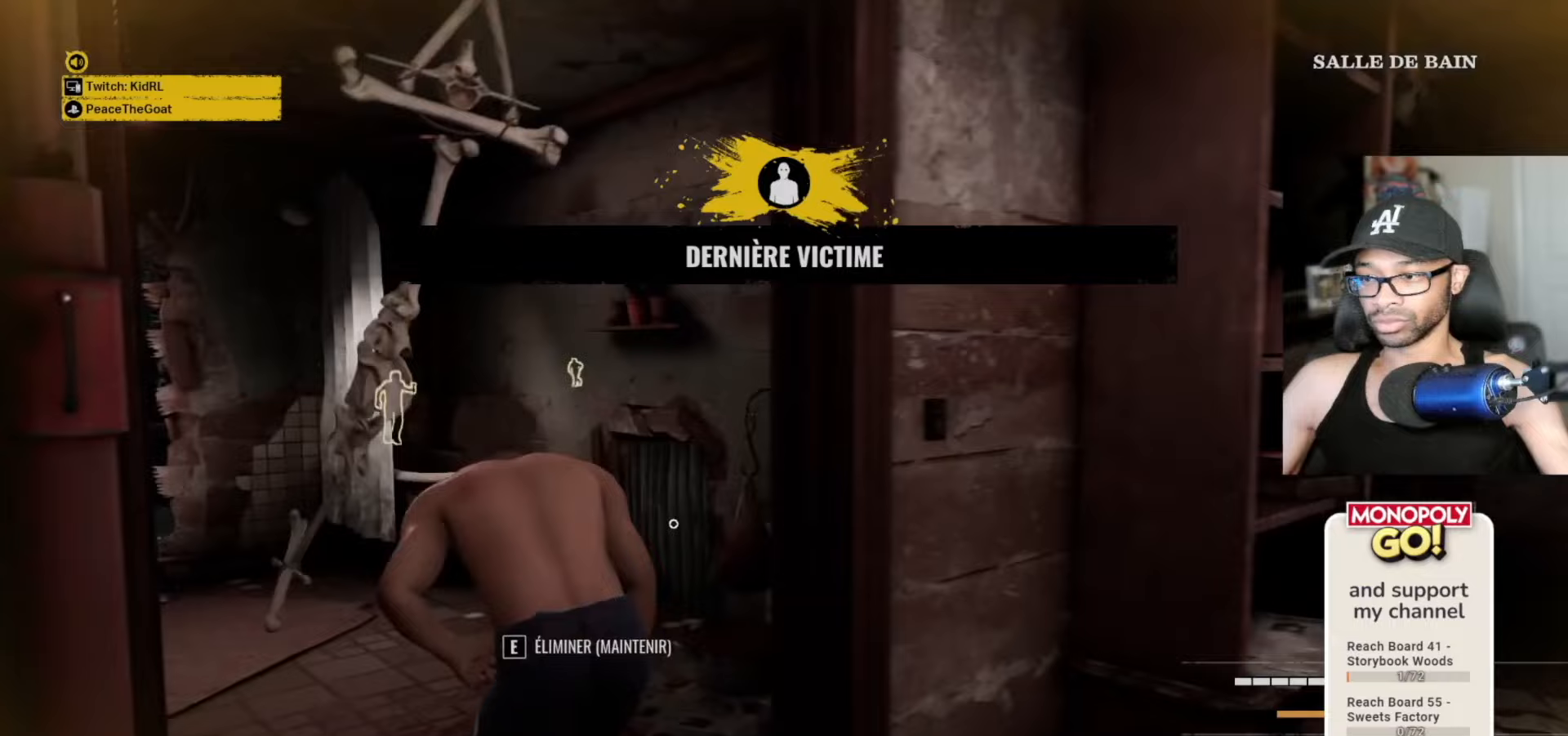
{"keys": ["a", "v", "w"], "mouse": [], "mouse_move": "still", "events": []}
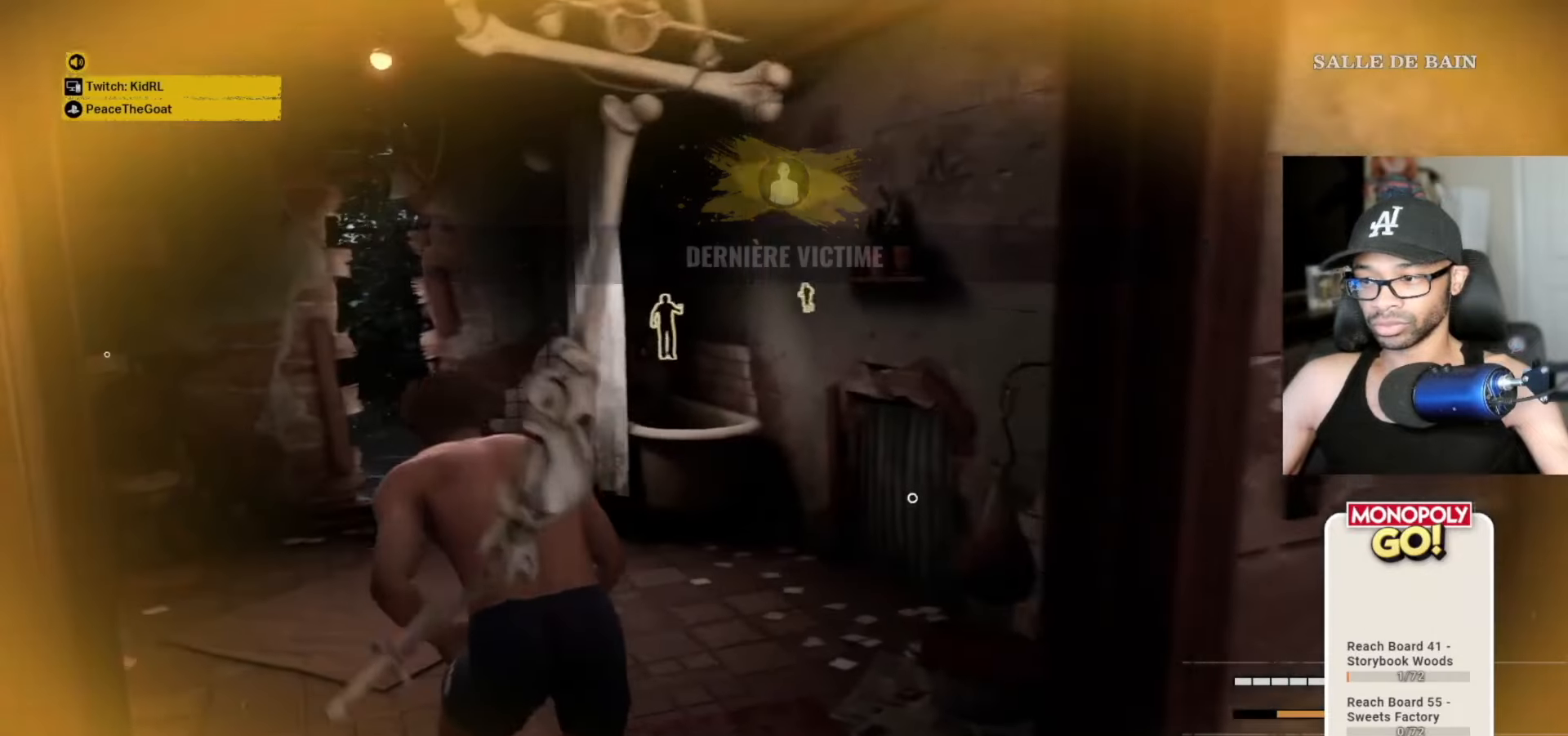
{"keys": ["v", "w"], "mouse": [], "mouse_move": "left", "events": [[367, "space", "down"], [417, "space", "up"], [450, "a", "up"]]}
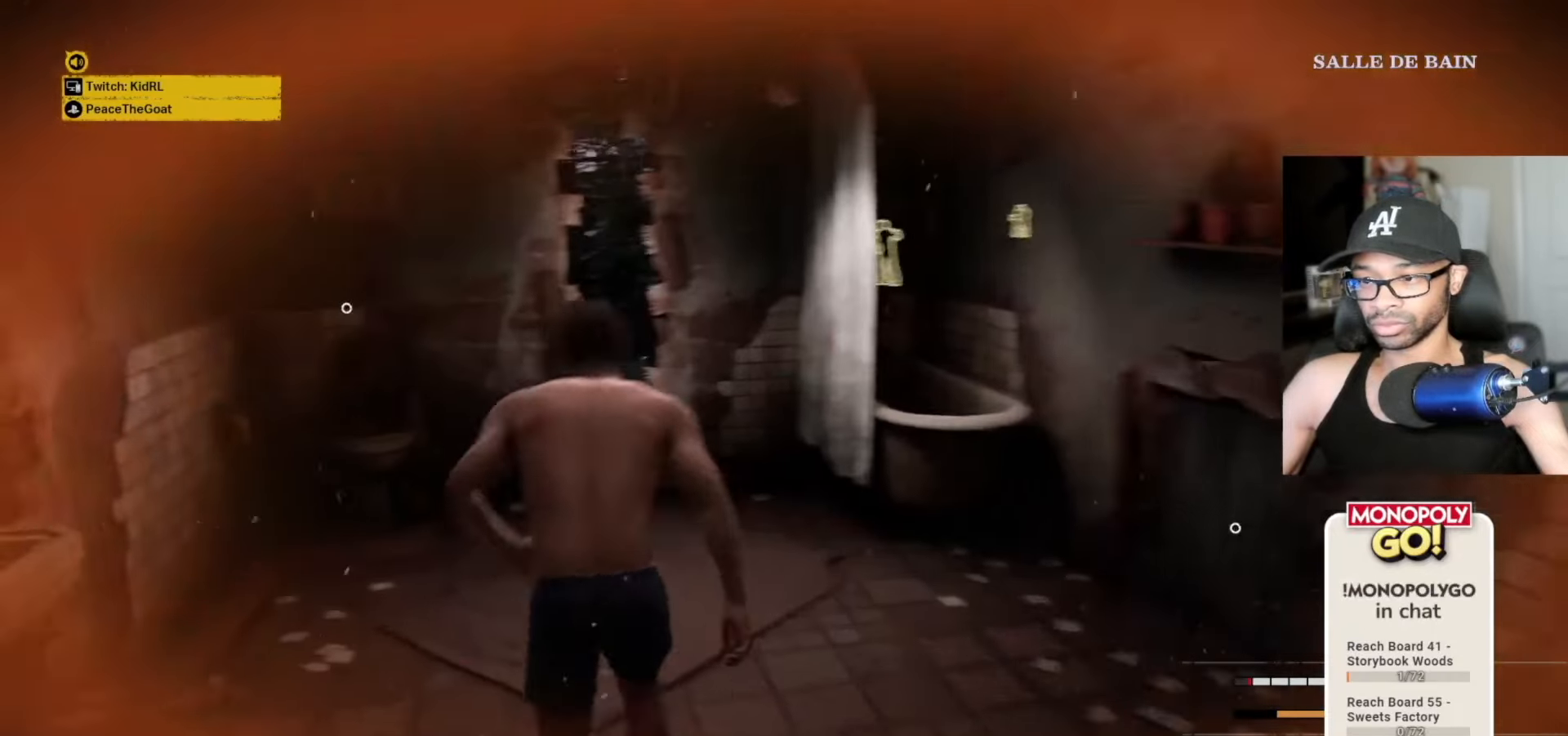
{"keys": ["w"], "mouse": [], "mouse_move": "still", "events": [[333, "v", "up"]]}
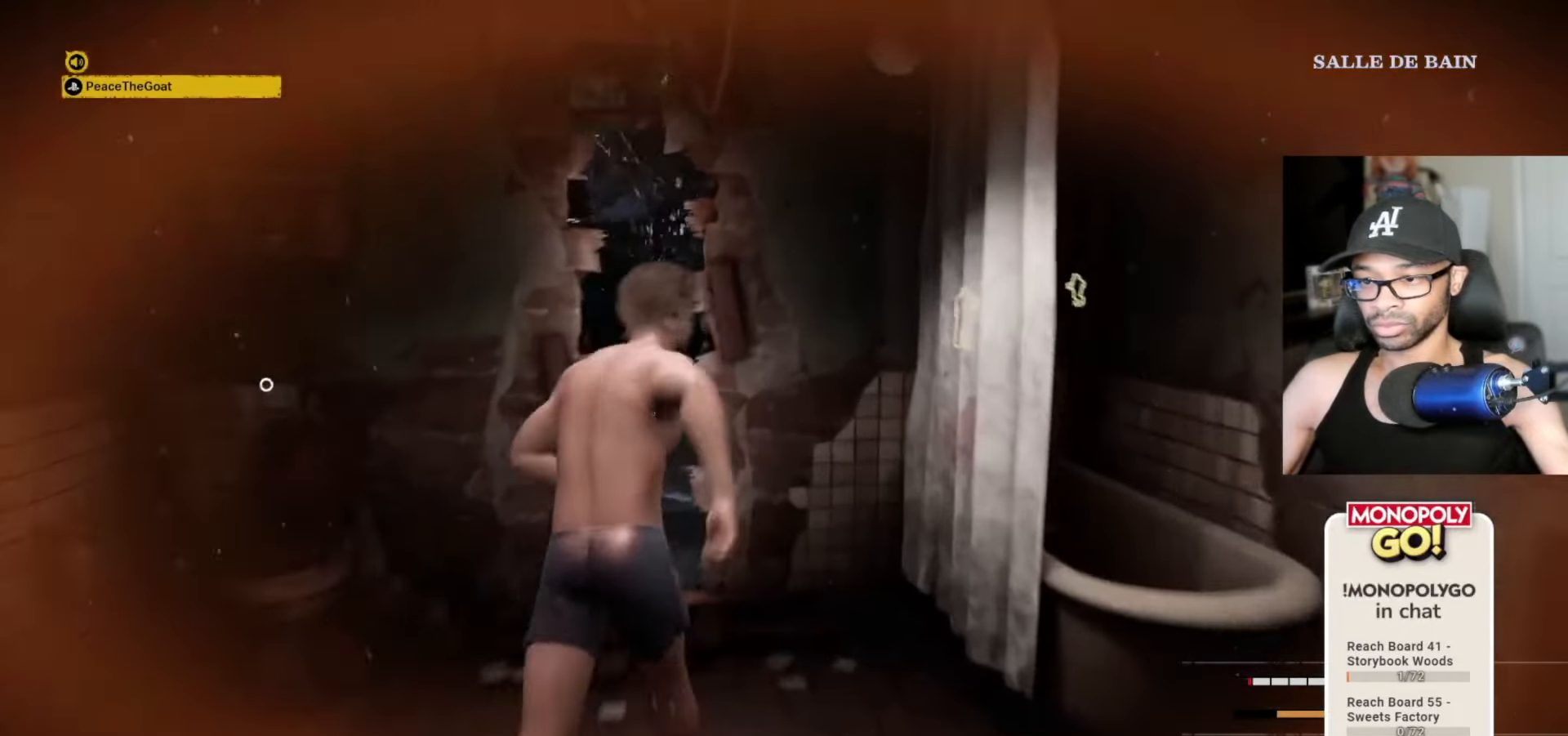
{"keys": ["v", "w"], "mouse": [], "mouse_move": "still", "events": [[100, "e", "down"], [150, "e", "up"], [250, "e", "down"], [333, "e", "up"], [500, "v", "down"]]}
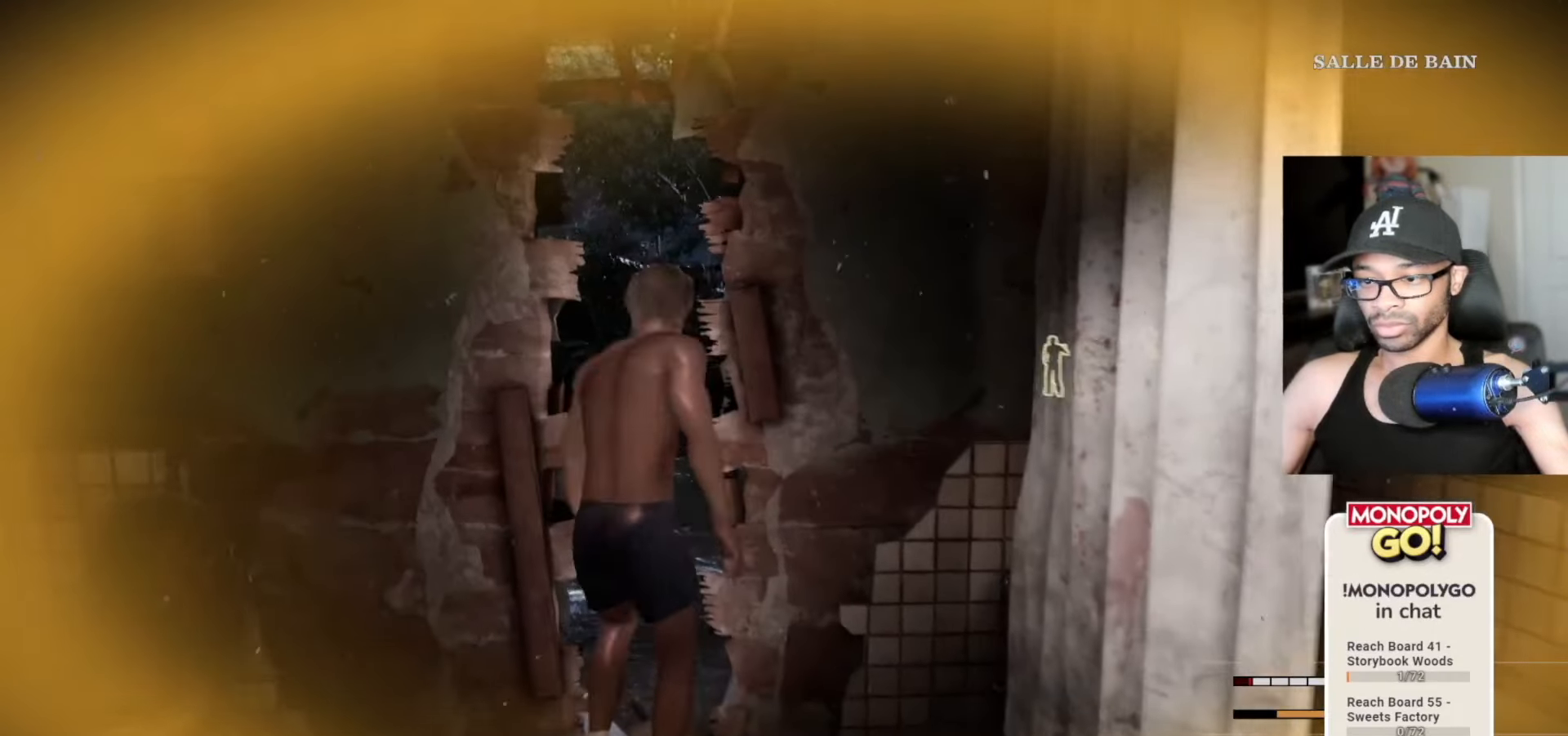
{"keys": ["v", "w"], "mouse": [], "mouse_move": "still", "events": []}
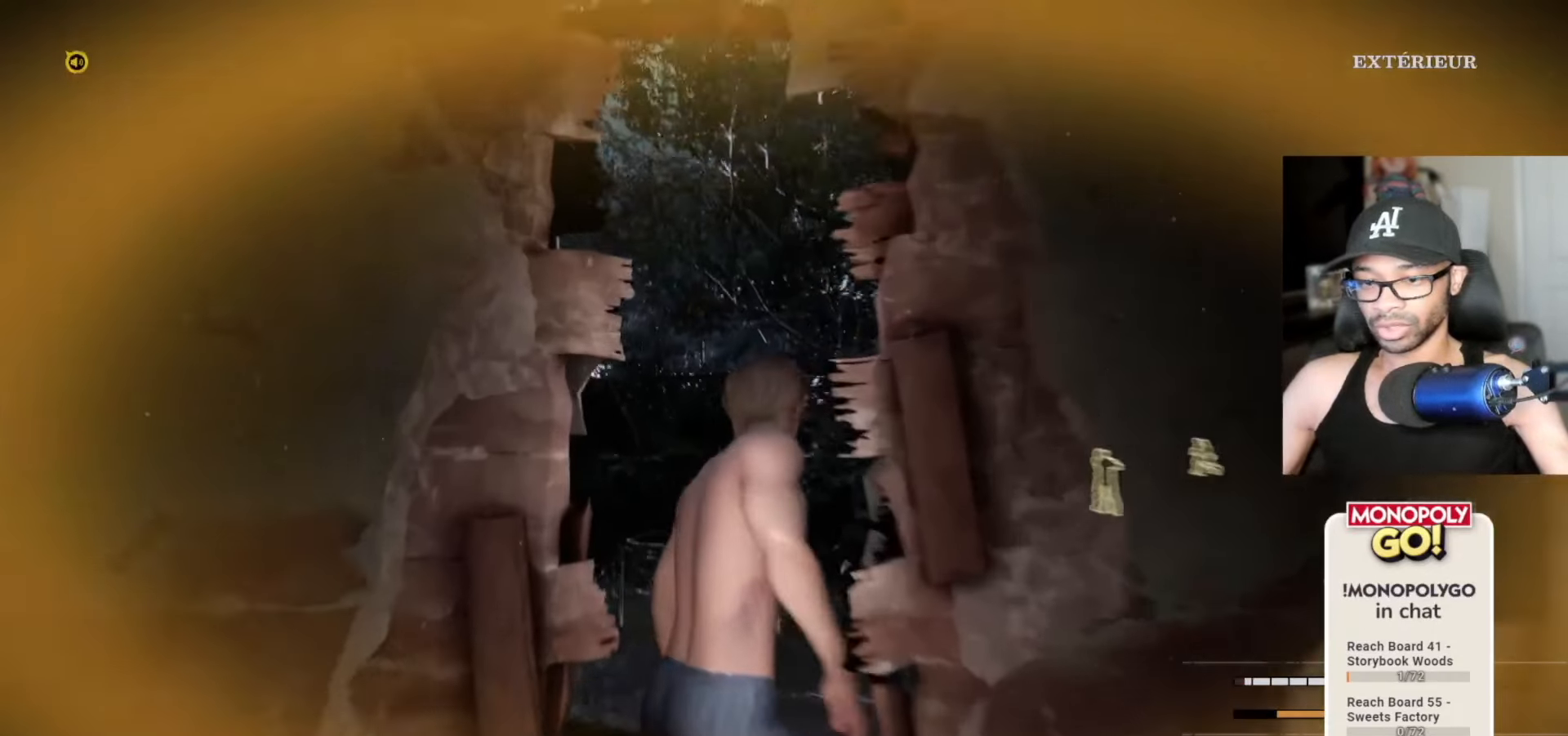
{"keys": ["v", "w"], "mouse": [], "mouse_move": "right", "events": []}
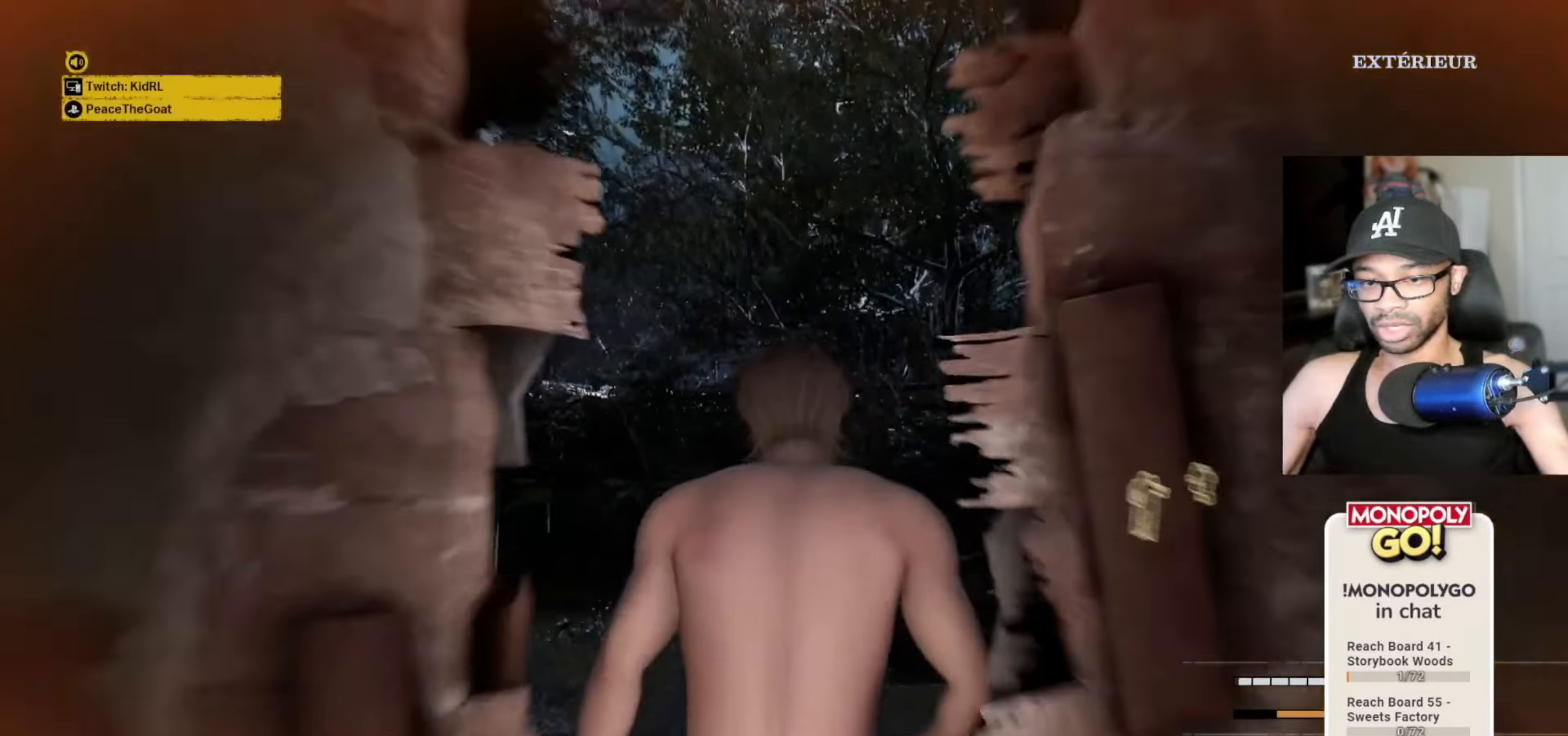
{"keys": ["v", "w"], "mouse": [], "mouse_move": "right", "events": [[33, "space", "down"], [117, "space", "up"], [400, "space", "down"], [450, "space", "up"]]}
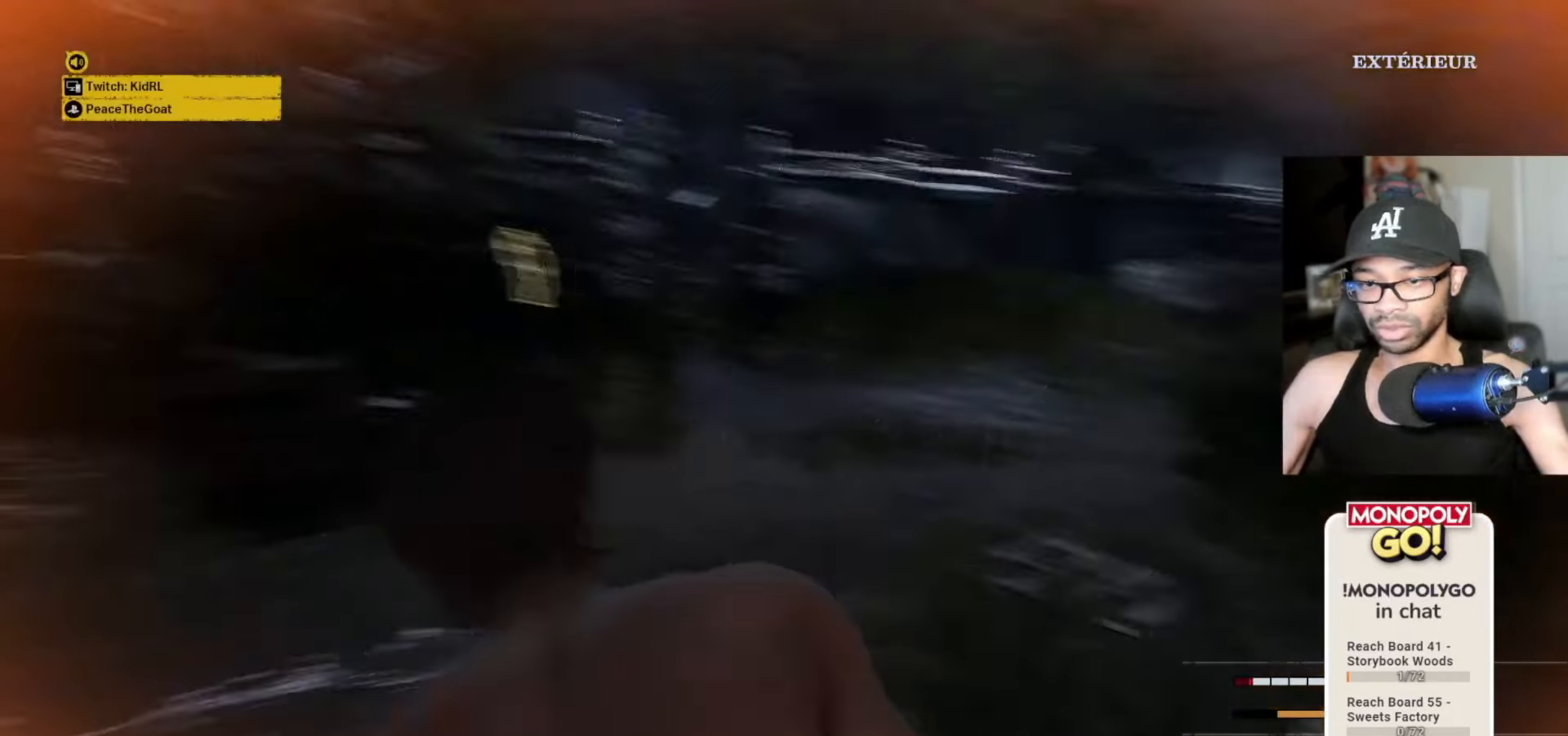
{"keys": ["v", "w"], "mouse": [], "mouse_move": "still", "events": [[50, "space", "down"], [83, "space", "up"], [183, "space", "down"], [233, "space", "up"], [317, "space", "down"], [367, "space", "up"]]}
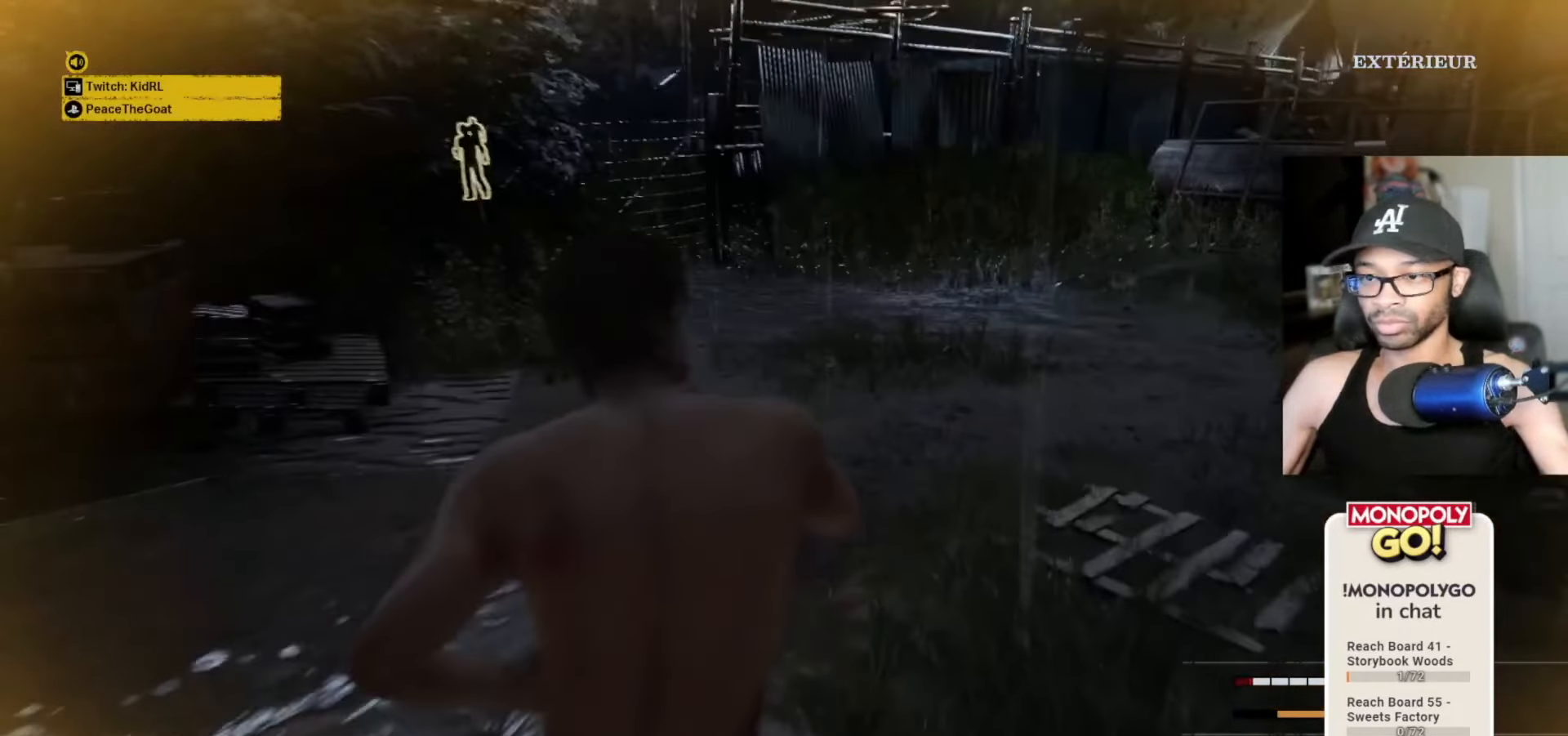
{"keys": ["w"], "mouse": [], "mouse_move": "still", "events": [[17, "space", "down"], [50, "space", "up"], [50, "v", "up"], [100, "space", "down"], [200, "space", "up"], [333, "space", "down"], [433, "space", "up"]]}
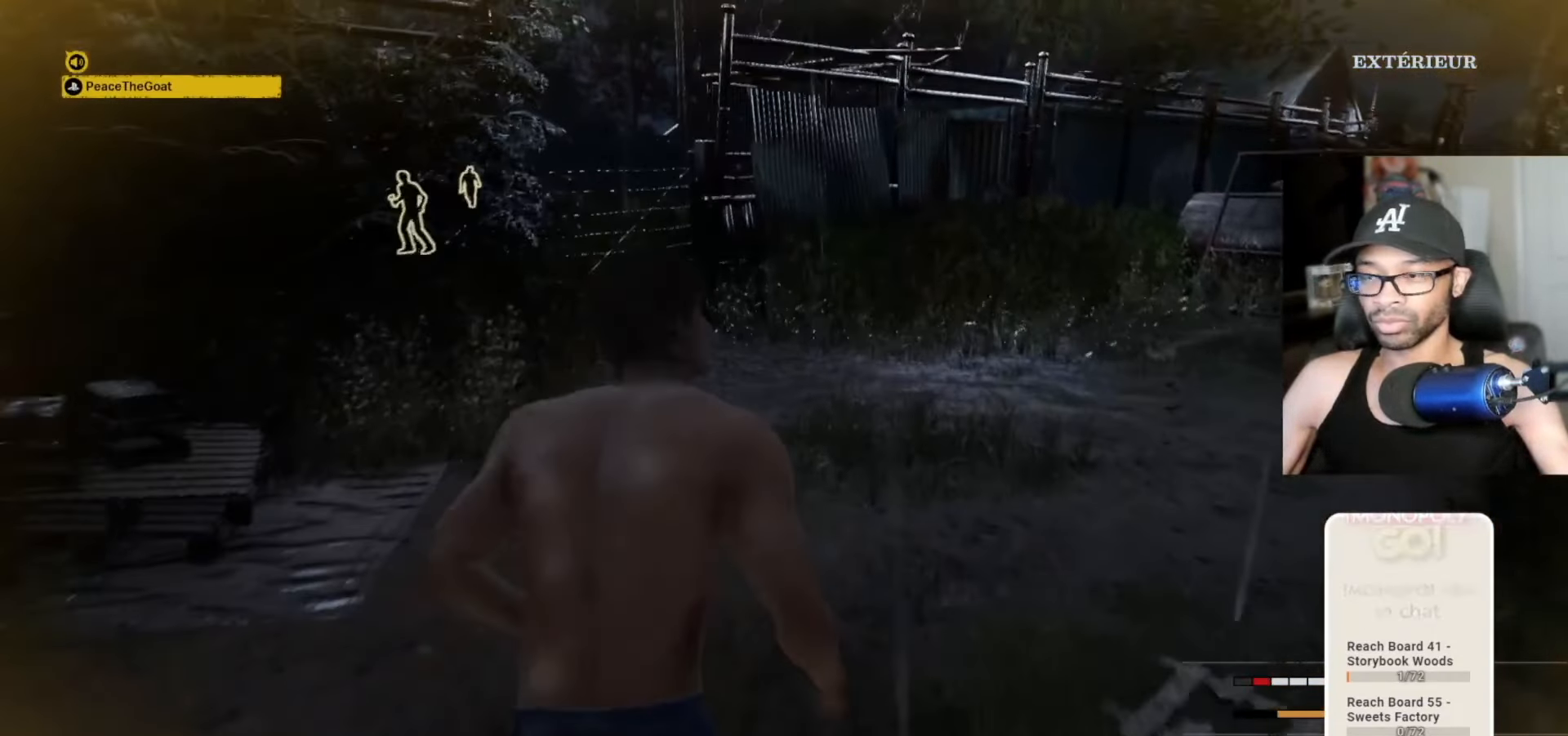
{"keys": ["w"], "mouse": [], "mouse_move": "still", "events": [[33, "space", "down"], [167, "space", "up"], [317, "space", "down"], [350, "space", "up"]]}